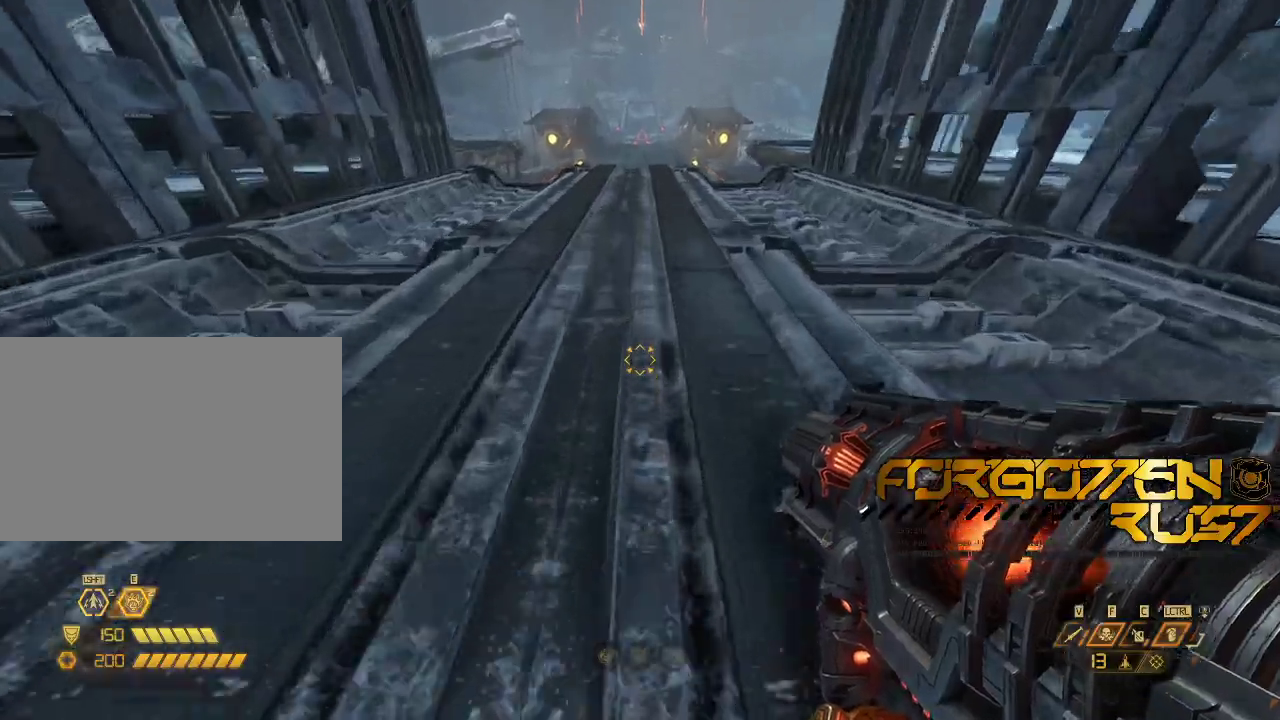
Gameplay with keyboard and mouse; each line is a JSON object with the keys and mouse buttons held at the frame after it. "events" lists presses ("down") and releases ("up") of "2", "3", "4", "5", "6", "7", "8", "a", "b", "c", "ctrl", "d", "e", "f", "g", "q", "r", "s", "shift", "space", "t", "v", "w", "x", "z", "mouse_left", "mouse_right" and "mouse_mb4" between this image and that frame as [ms after this image, input, new state], when the widget could be followed in between. "mouse_left", "mouse_right", "mouse_mb4" = the "left", "right", "mb4" buttons of the "mouse" list. No other keys are recorded. Mouse movement is not recorded. Not read: mouse_mb5 mouse_wheel.
{"keys": ["w"], "mouse": [], "events": [[267, "w", "down"]]}
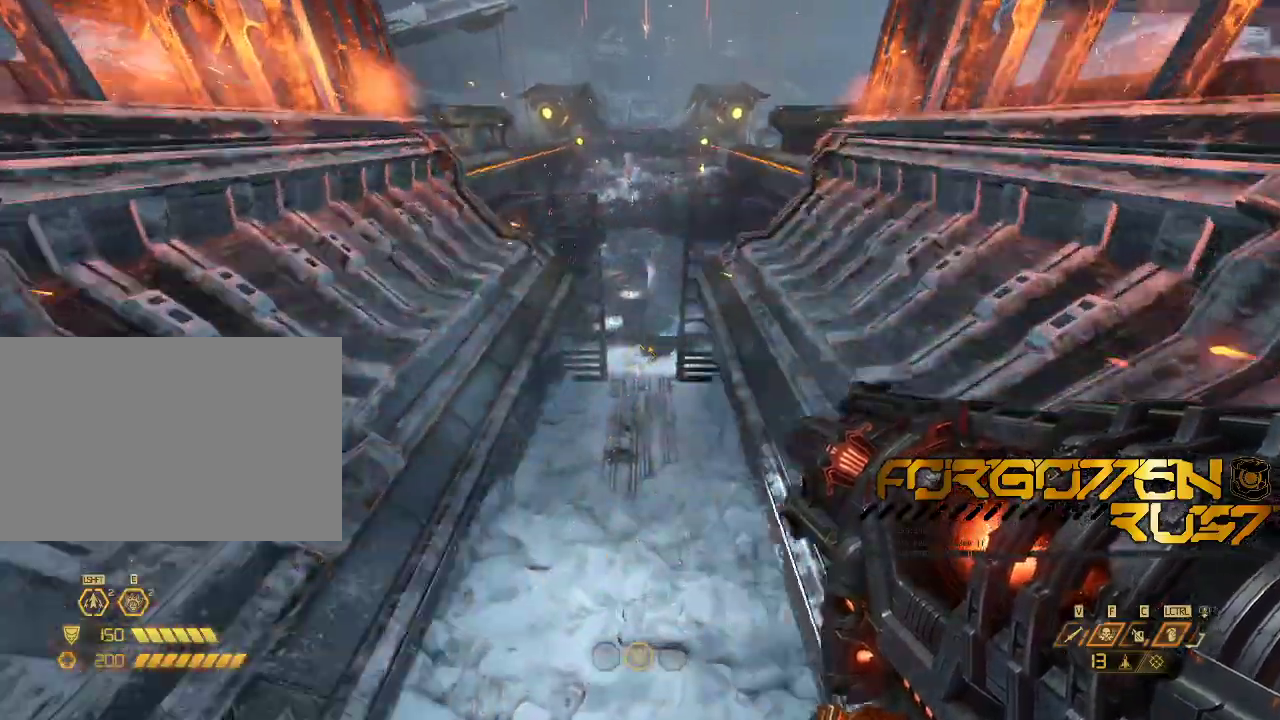
{"keys": ["w"], "mouse": [], "events": []}
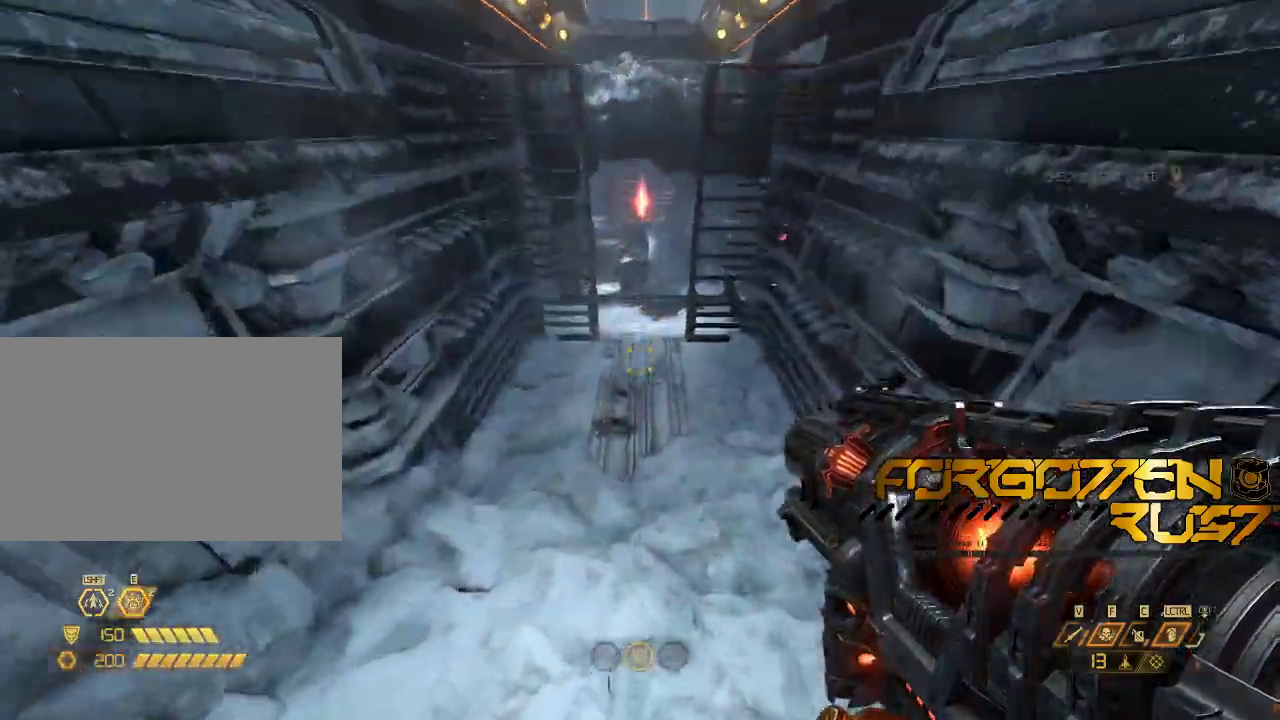
{"keys": ["w"], "mouse": [], "events": [[300, "shift", "down"], [467, "shift", "up"]]}
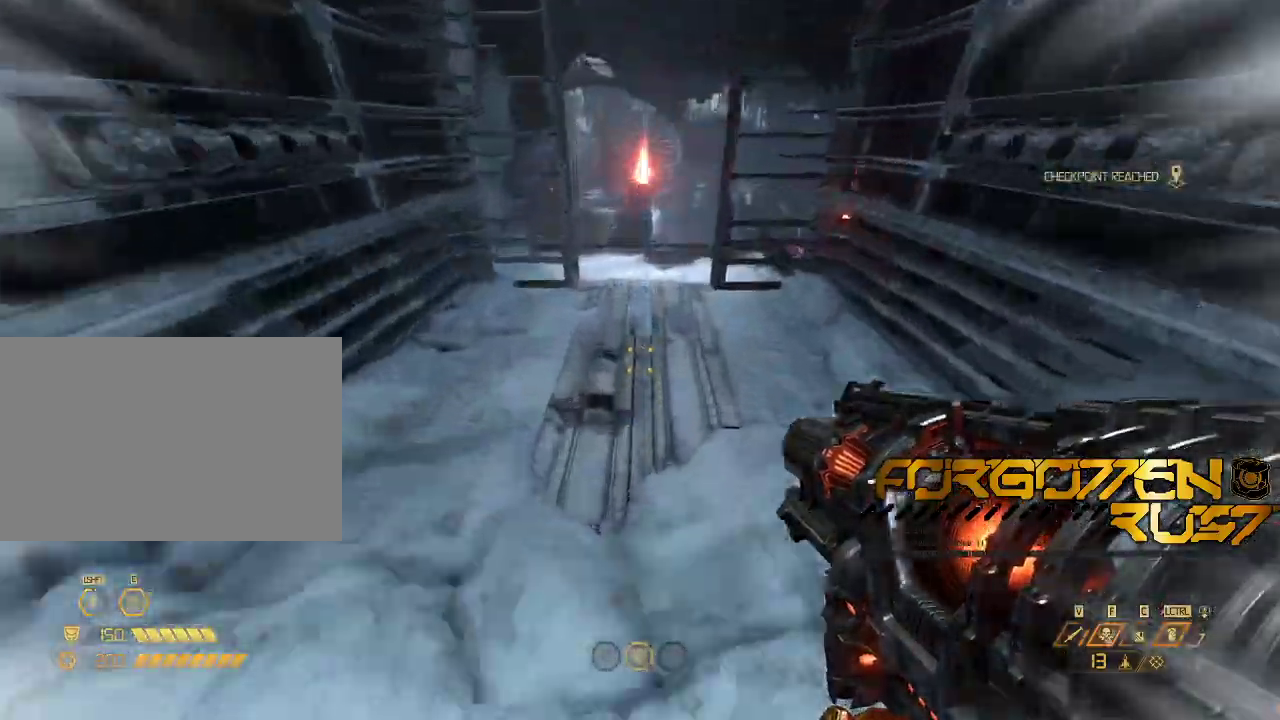
{"keys": ["w"], "mouse": []}
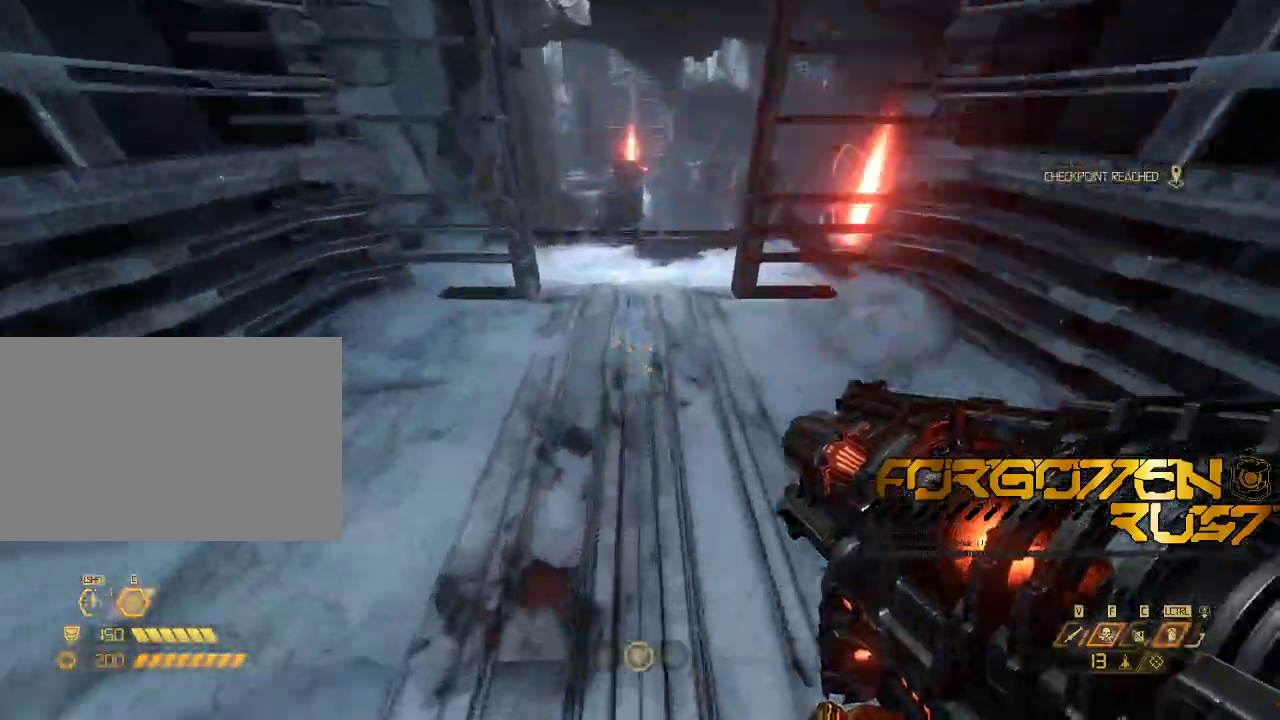
{"keys": ["w"], "mouse": [], "events": []}
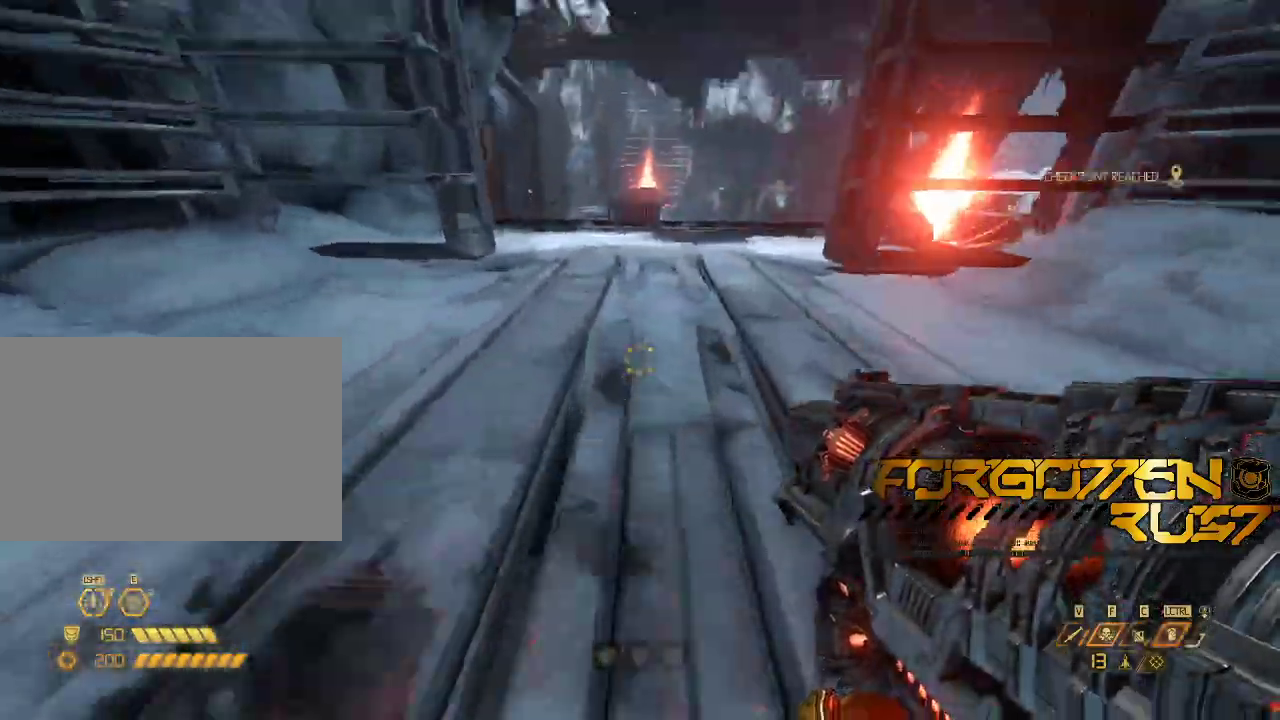
{"keys": ["w"], "mouse": [], "events": []}
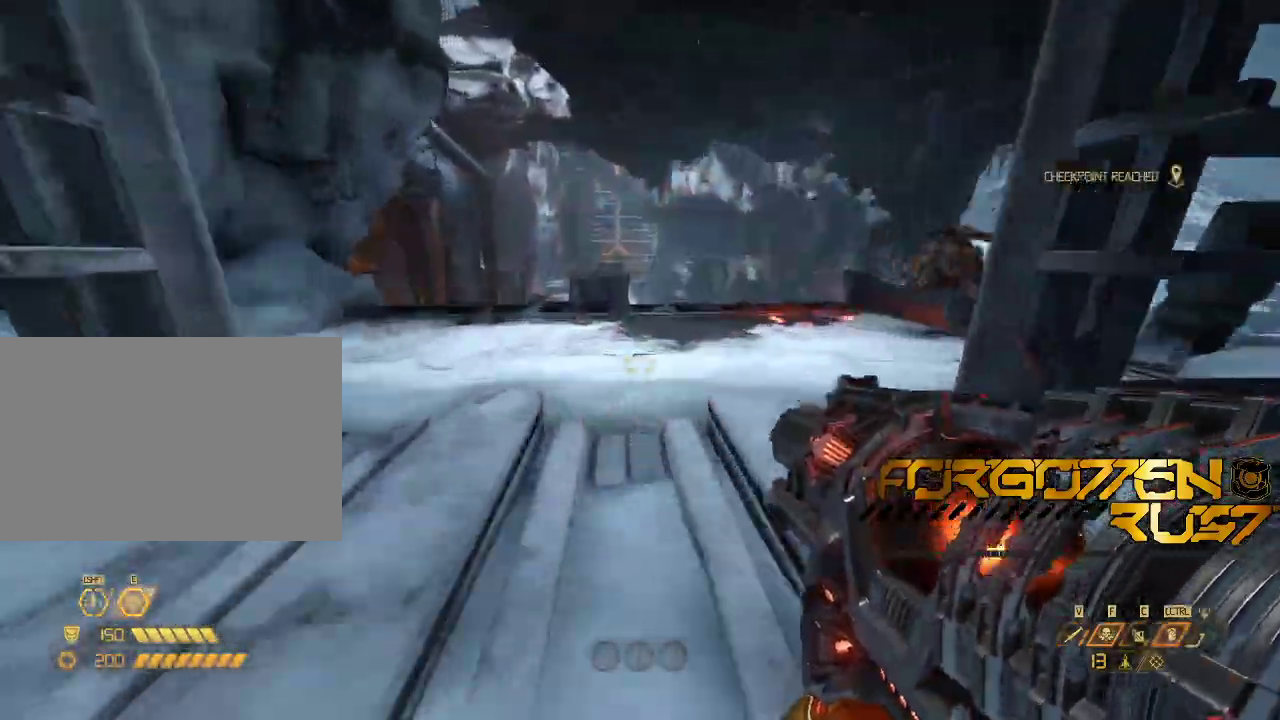
{"keys": ["w"], "mouse": []}
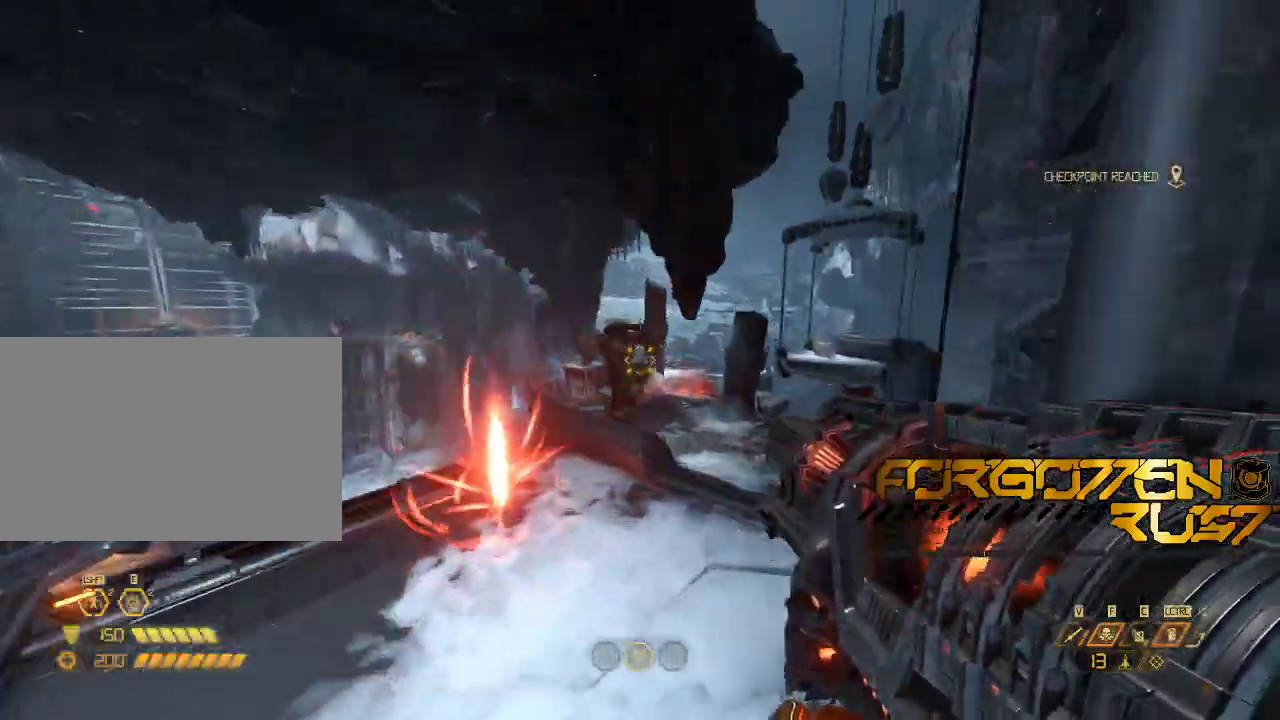
{"keys": ["a", "w"], "mouse": ["right"]}